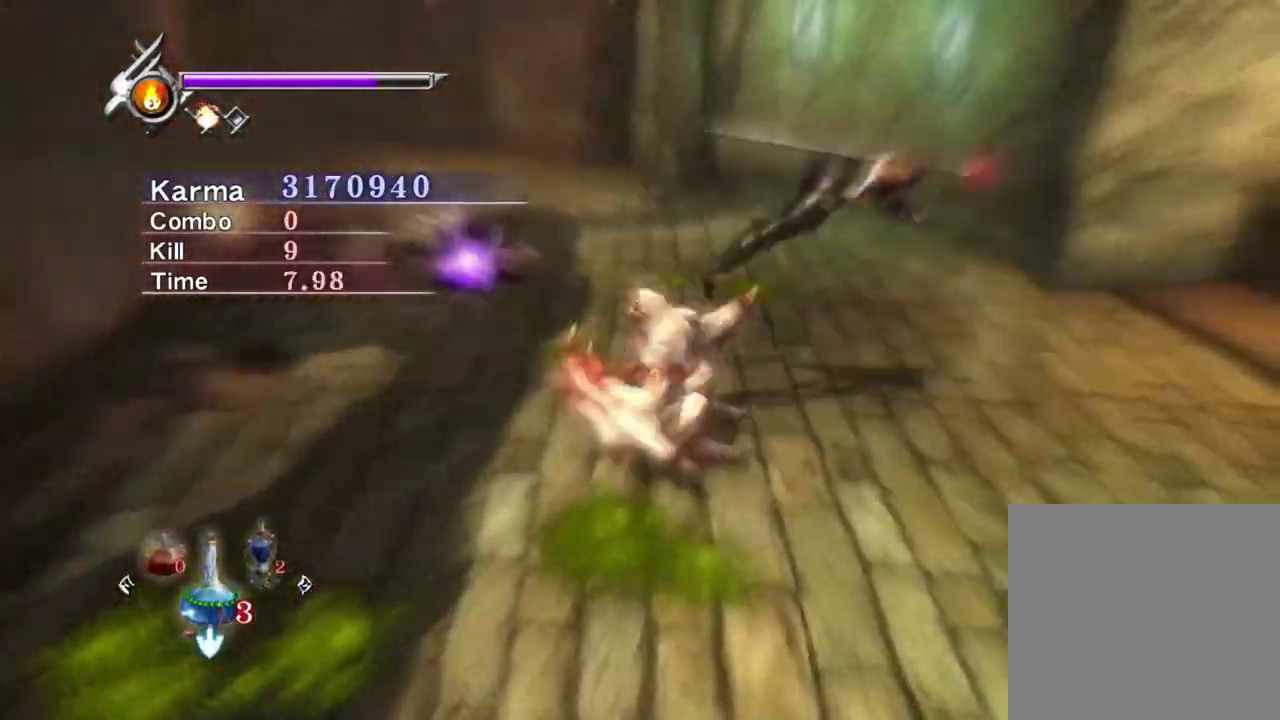
Gameplay with a controller (Xbox layout); each line is a JSON object with the inputs held at the frame after it (dt_ms = milliseconds from this image to that frame). "events" lists button and stick changes between this image and that frame as [ms after this image, input, new state], when the widget could be followed in between. Not read: L3 R3.
{"dt_ms": 300, "buttons": ["L2"], "left_stick": "center", "right_stick": "center", "events": [[33, "right_stick", "right"], [217, "right_stick", "center"]]}
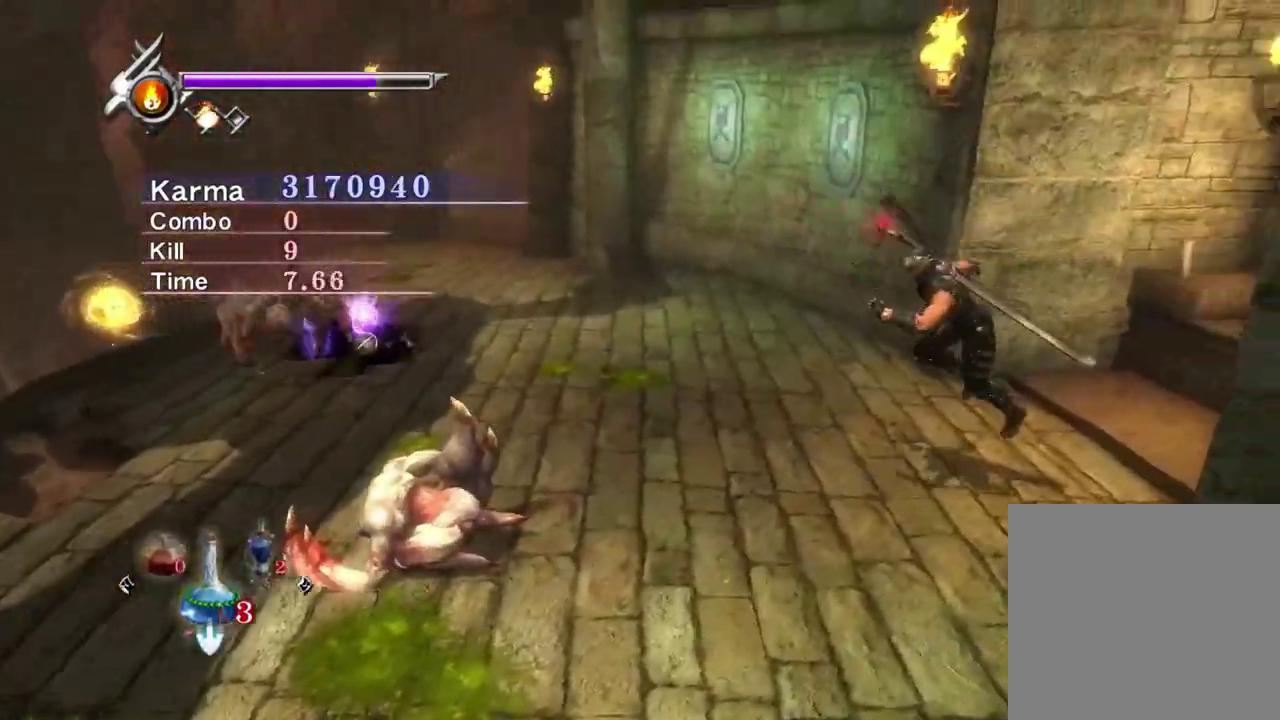
{"dt_ms": 800, "buttons": ["Y"], "left_stick": "left", "right_stick": "center", "events": [[50, "Y", "down"], [183, "L2", "up"], [350, "left_stick", "left"]]}
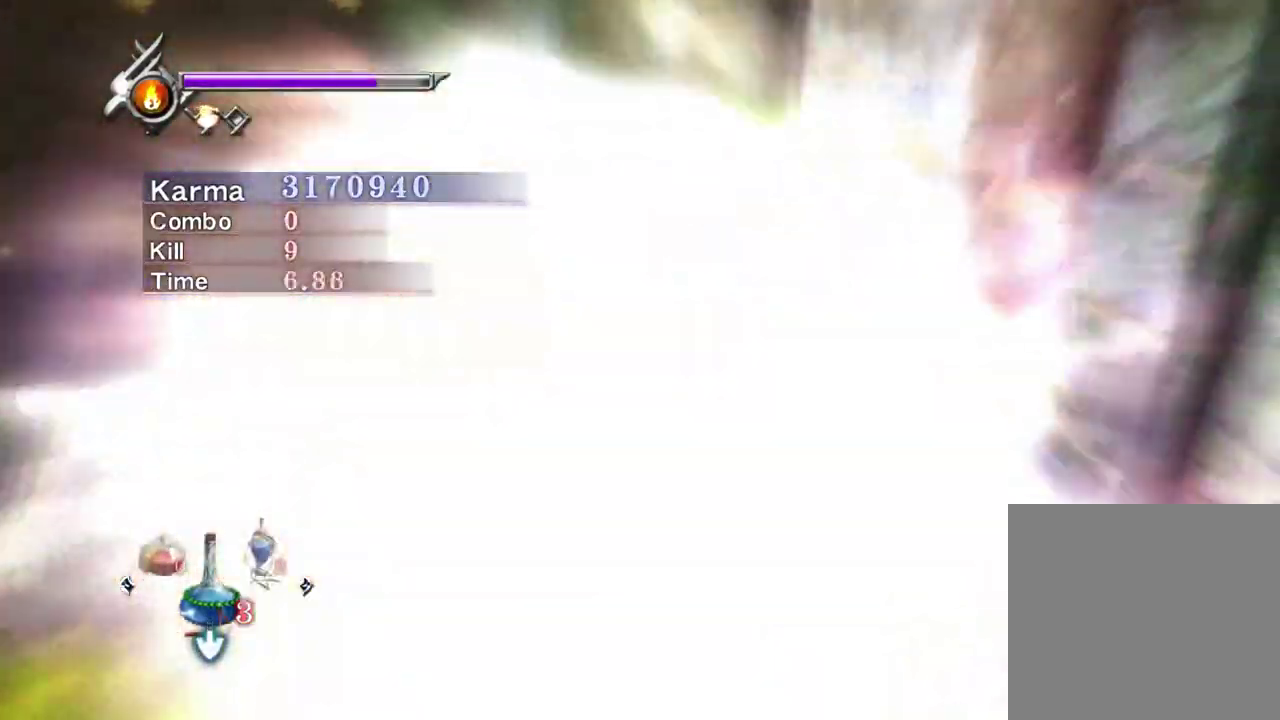
{"dt_ms": 400, "buttons": [], "left_stick": "left", "right_stick": "center", "events": [[67, "Y", "up"], [283, "right_stick", "right"], [400, "right_stick", "center"]]}
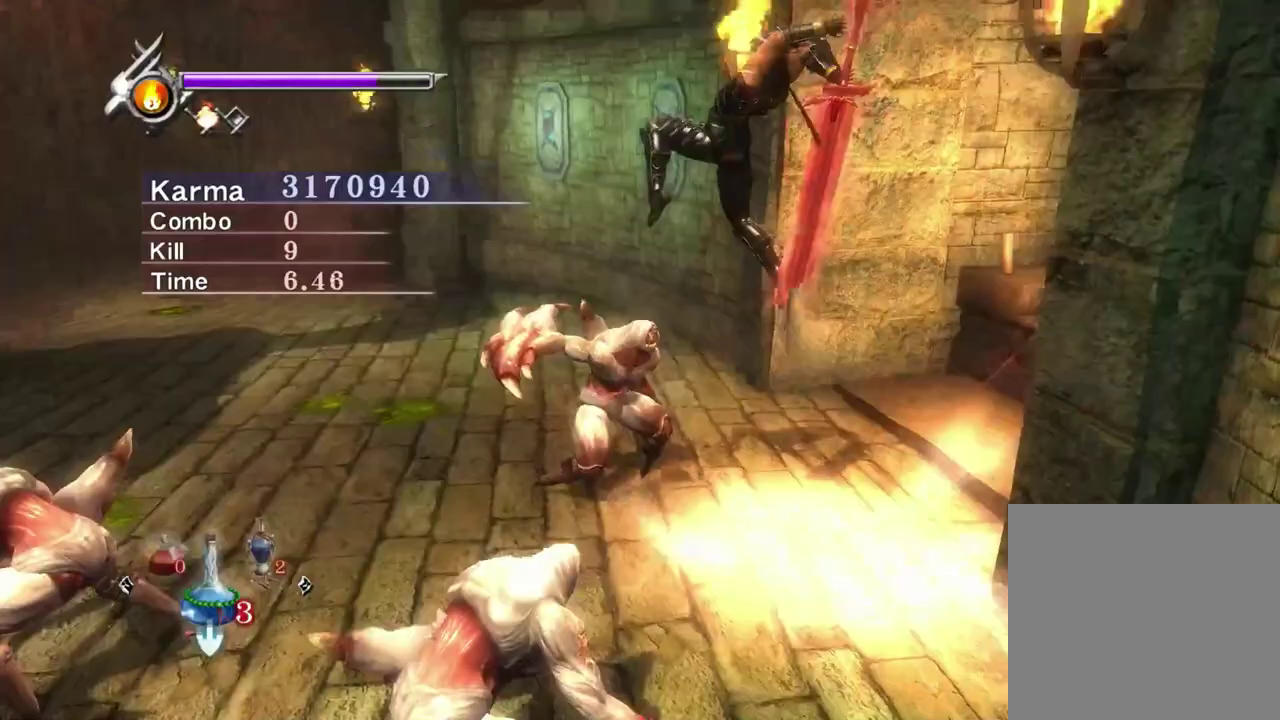
{"dt_ms": 500, "buttons": [], "left_stick": "left", "right_stick": "center", "events": []}
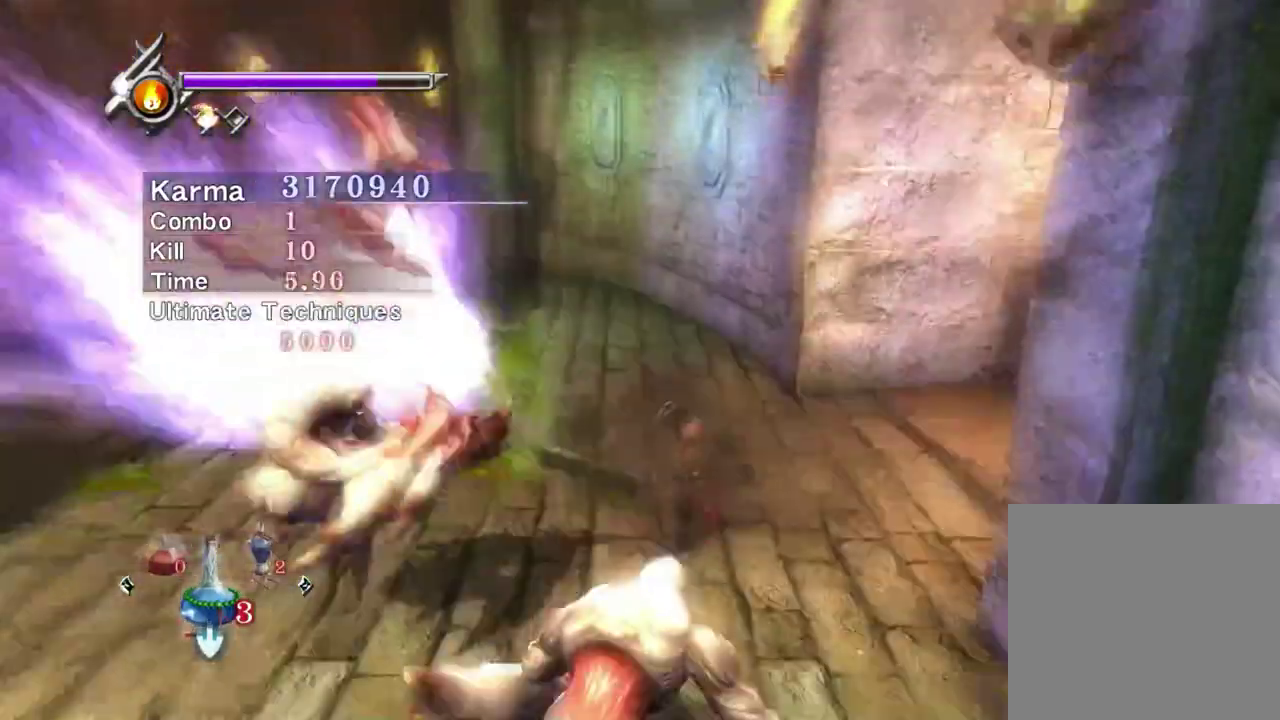
{"dt_ms": 500, "buttons": ["L2"], "left_stick": "center", "right_stick": "right", "events": [[167, "L2", "down"], [233, "left_stick", "center"], [467, "right_stick", "right"]]}
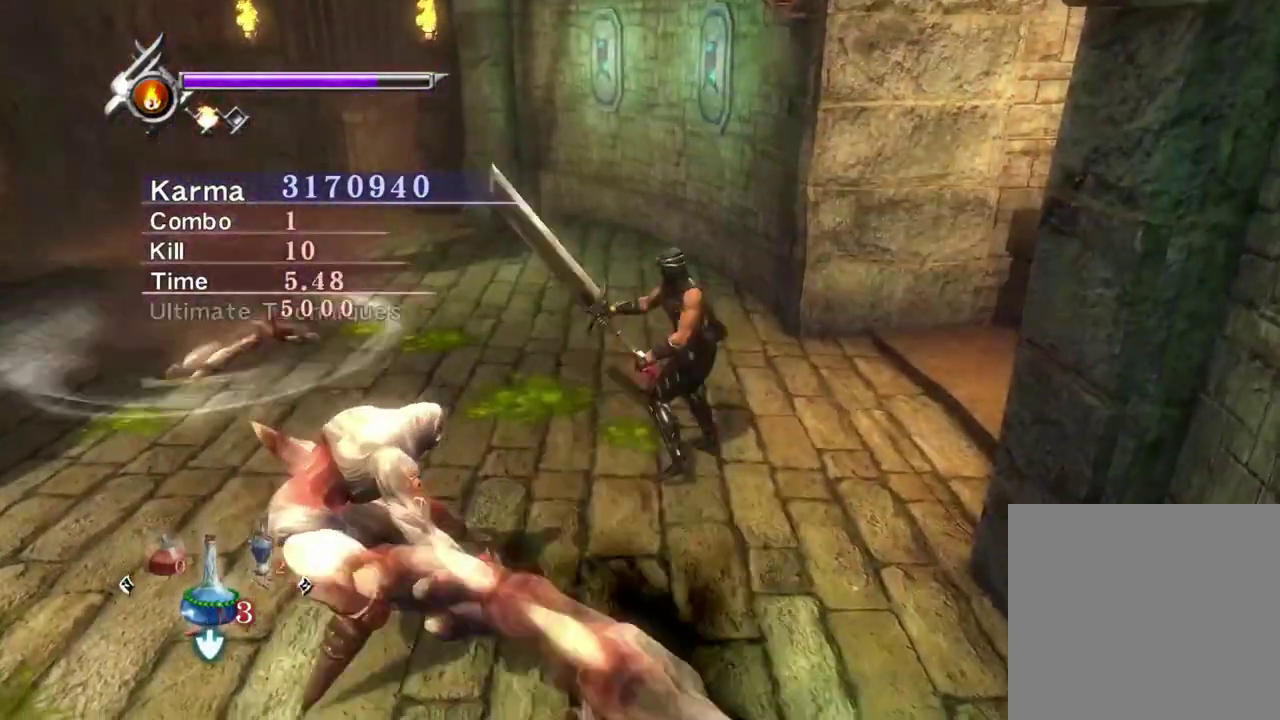
{"dt_ms": 300, "buttons": ["L2"], "left_stick": "center", "right_stick": "center", "events": [[167, "right_stick", "center"]]}
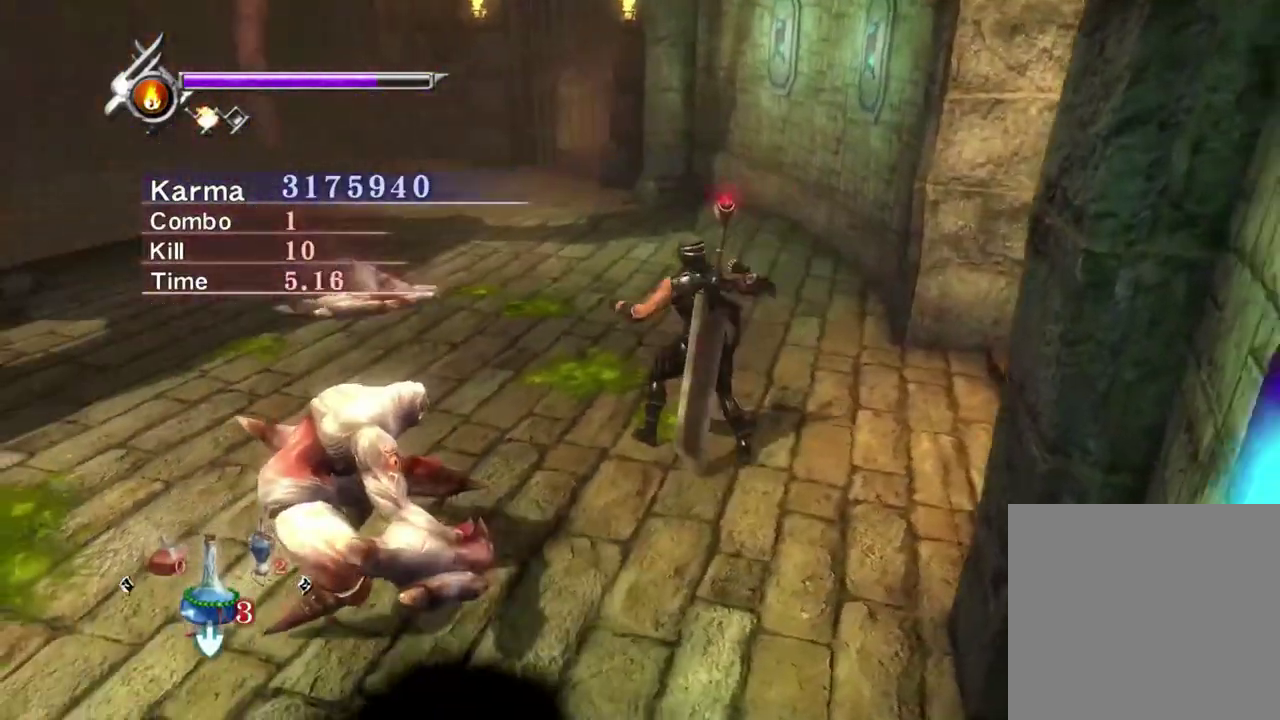
{"dt_ms": 800, "buttons": [], "left_stick": "center", "right_stick": "up", "events": [[33, "left_stick", "up-left"], [233, "left_stick", "up"], [267, "A", "down"], [333, "A", "up"], [417, "A", "down"], [500, "A", "up"], [533, "L2", "up"], [600, "left_stick", "center"], [667, "right_stick", "up-left"], [767, "right_stick", "up"]]}
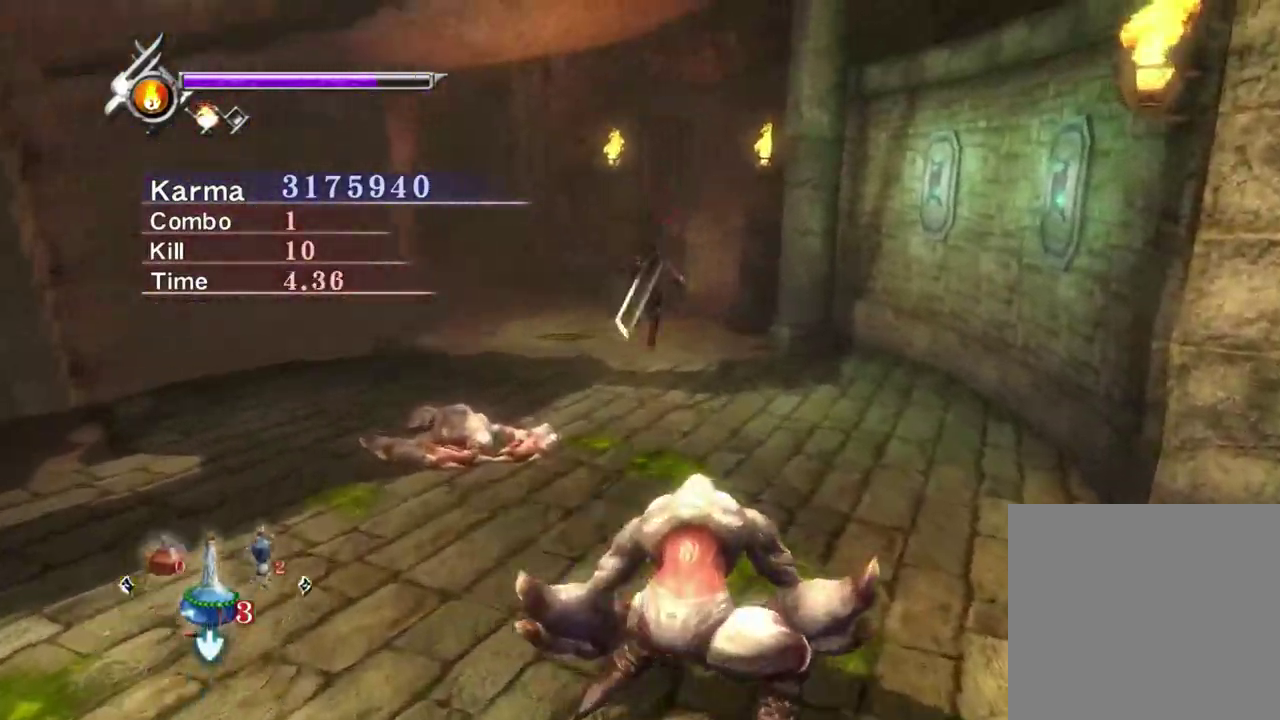
{"dt_ms": 400, "buttons": [], "left_stick": "up", "right_stick": "center", "events": [[17, "right_stick", "up-right"], [167, "right_stick", "center"], [350, "left_stick", "up"]]}
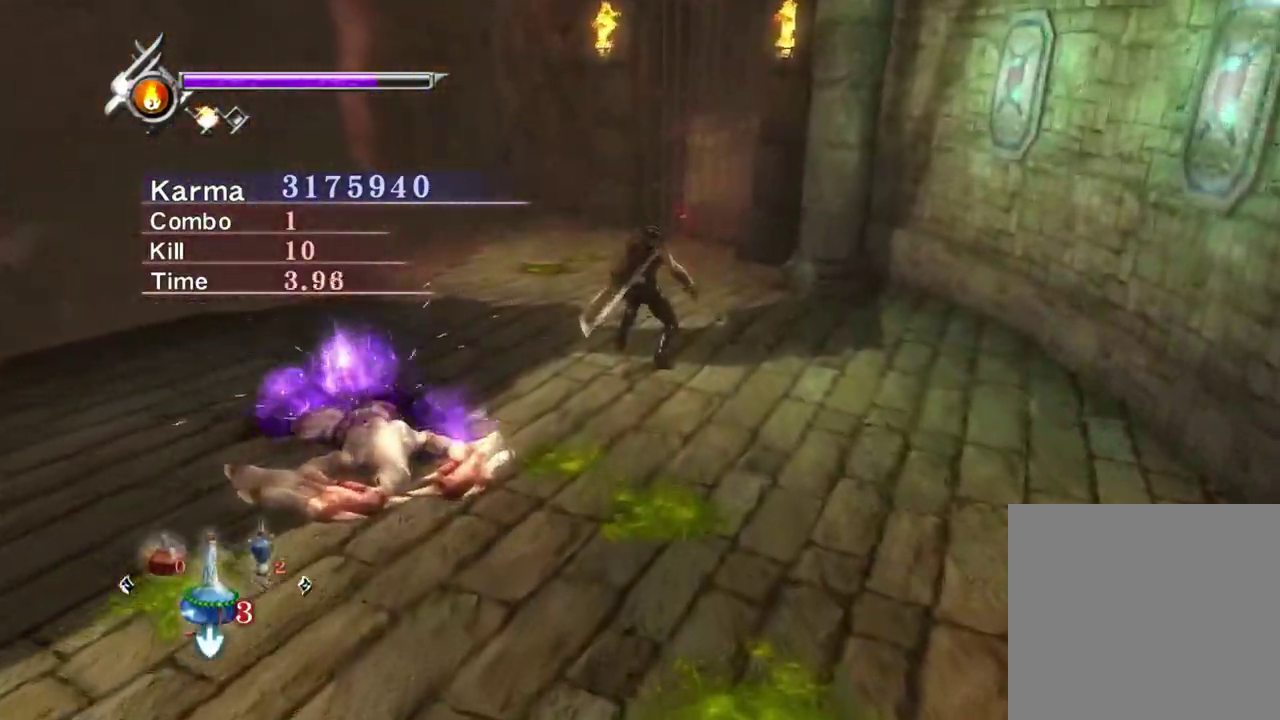
{"dt_ms": 400, "buttons": [], "left_stick": "center", "right_stick": "center", "events": [[150, "A", "down"], [267, "A", "up"], [333, "left_stick", "center"]]}
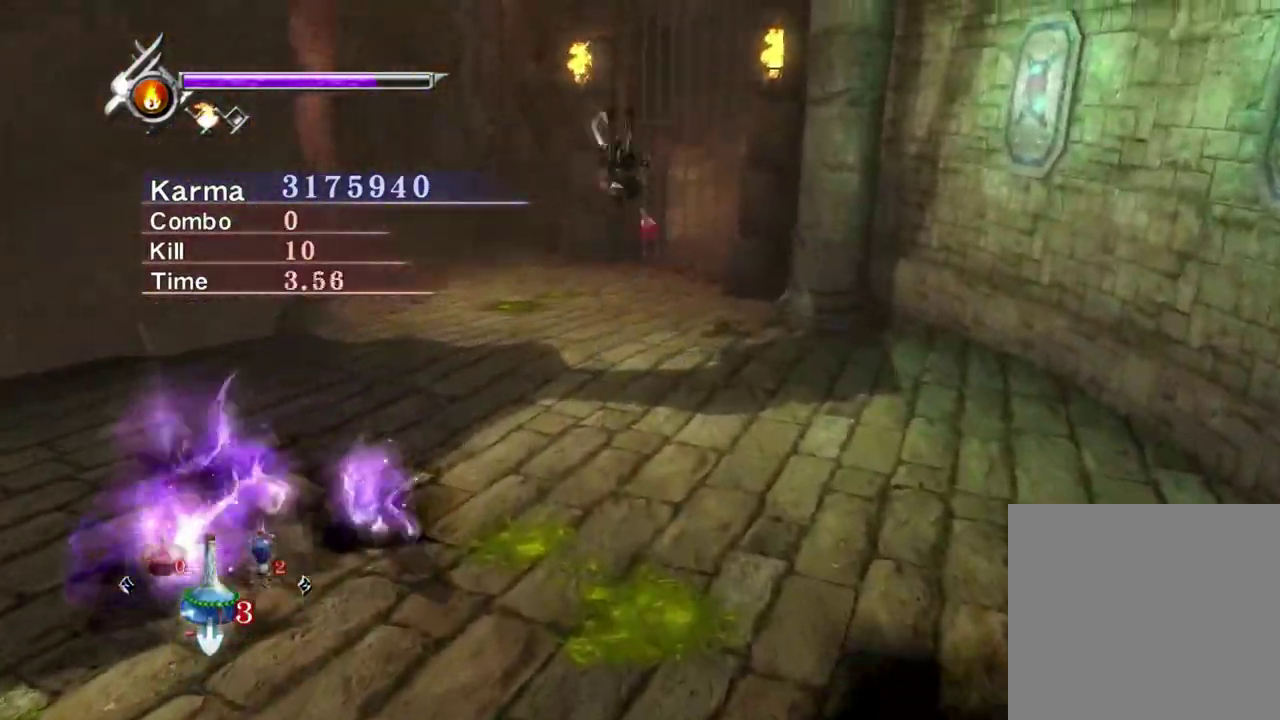
{"dt_ms": 700, "buttons": ["Y"], "left_stick": "center", "right_stick": "up-left", "events": [[17, "L2", "down"], [100, "right_stick", "up-left"], [433, "Y", "down"], [583, "L2", "up"]]}
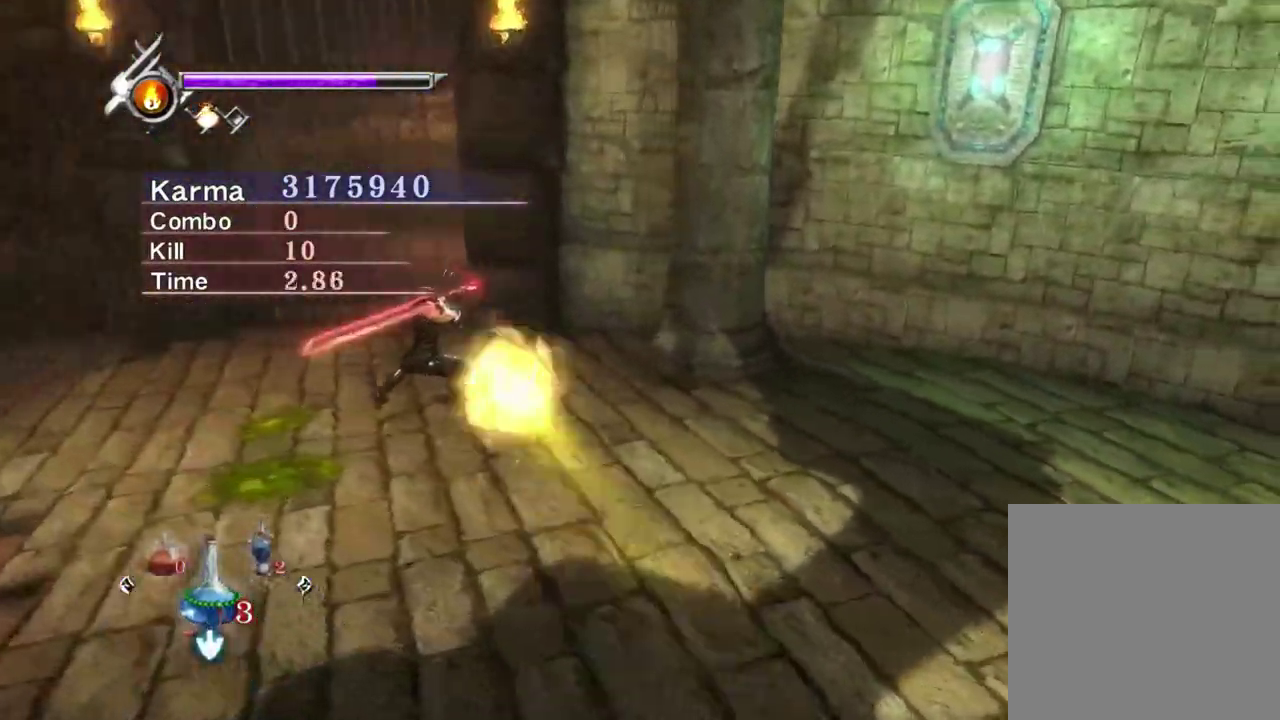
{"dt_ms": 400, "buttons": ["Y"], "left_stick": "center", "right_stick": "up-left", "events": []}
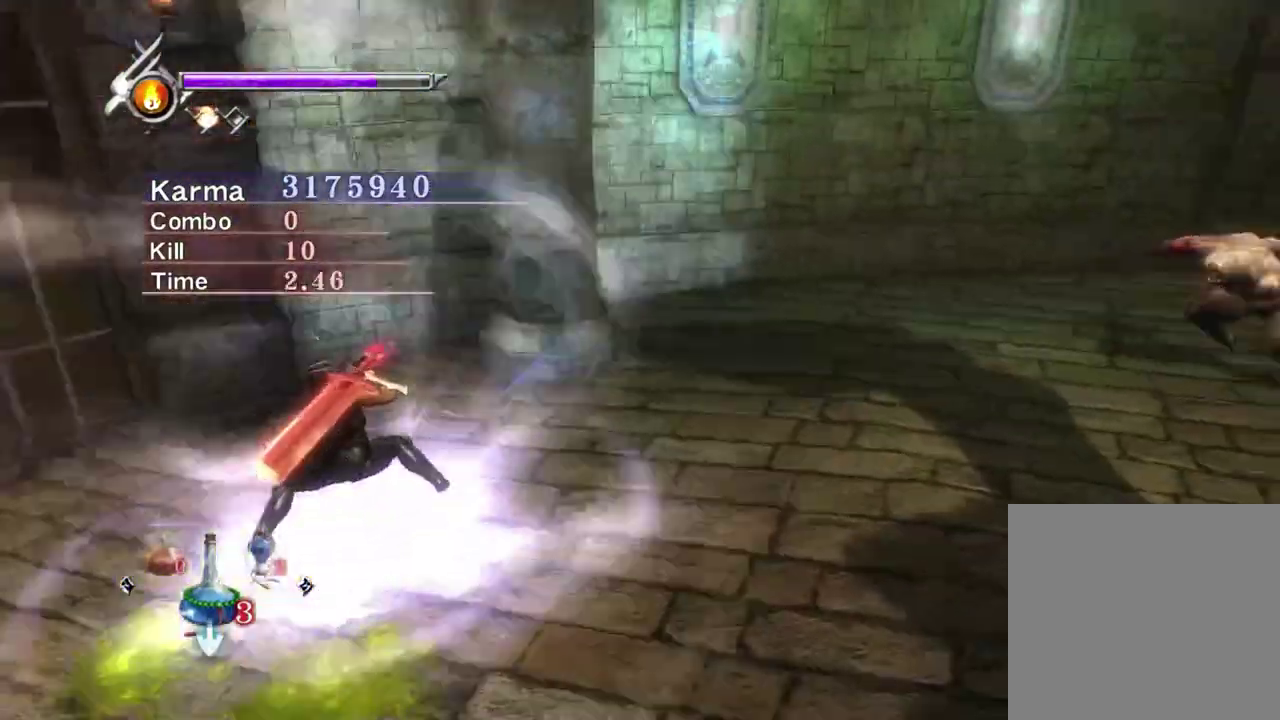
{"dt_ms": 400, "buttons": ["Y"], "left_stick": "center", "right_stick": "left", "events": [[150, "right_stick", "left"]]}
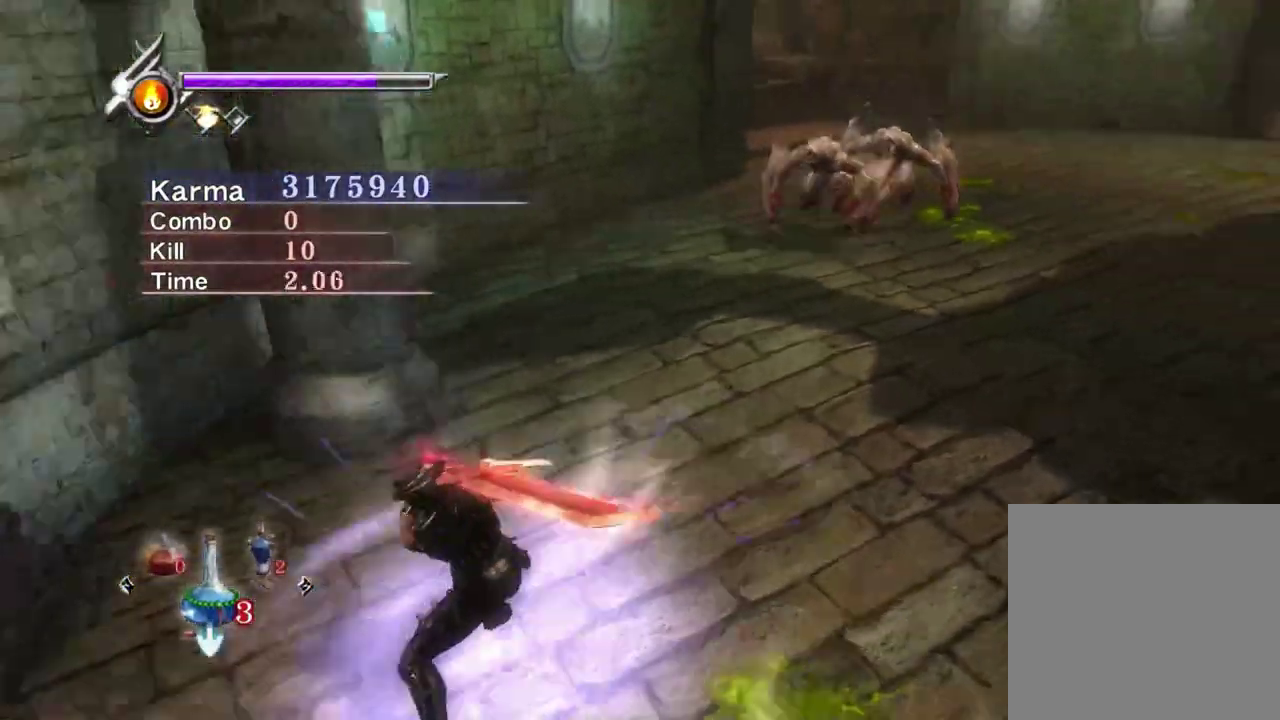
{"dt_ms": 600, "buttons": [], "left_stick": "up", "right_stick": "center", "events": [[100, "right_stick", "center"], [300, "left_stick", "up"], [317, "Y", "up"]]}
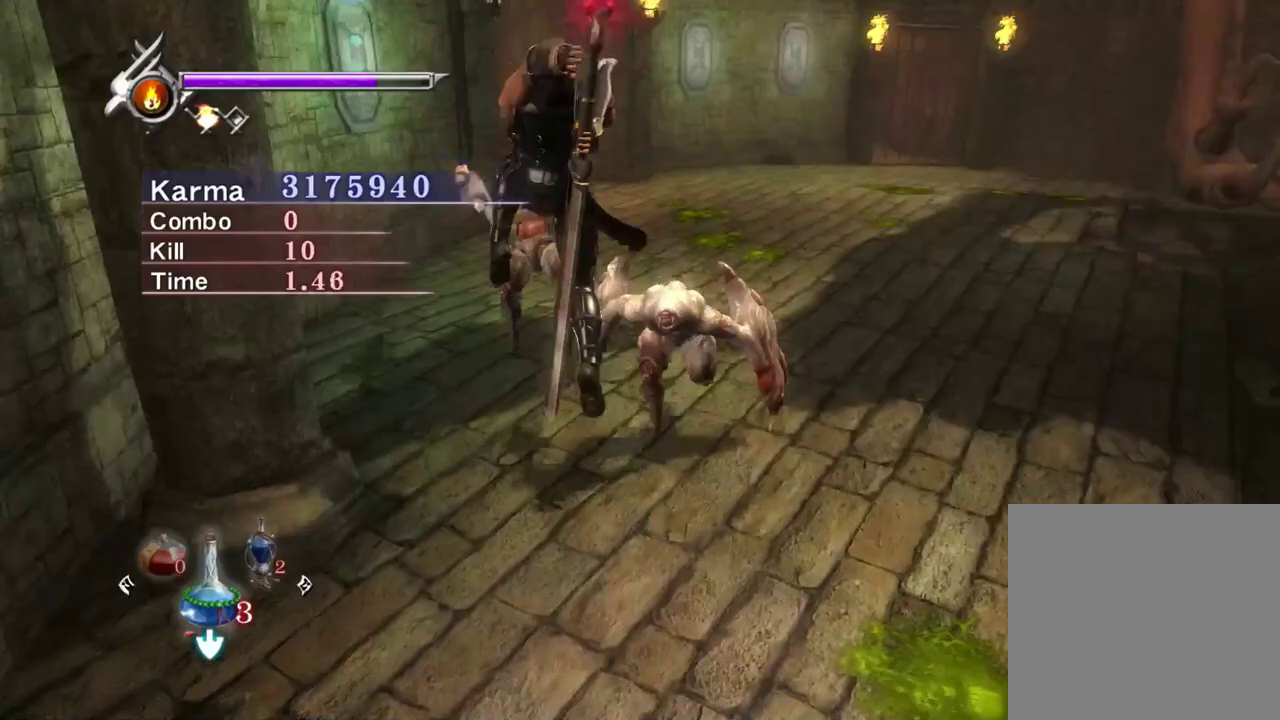
{"dt_ms": 300, "buttons": [], "left_stick": "up", "right_stick": "center", "events": []}
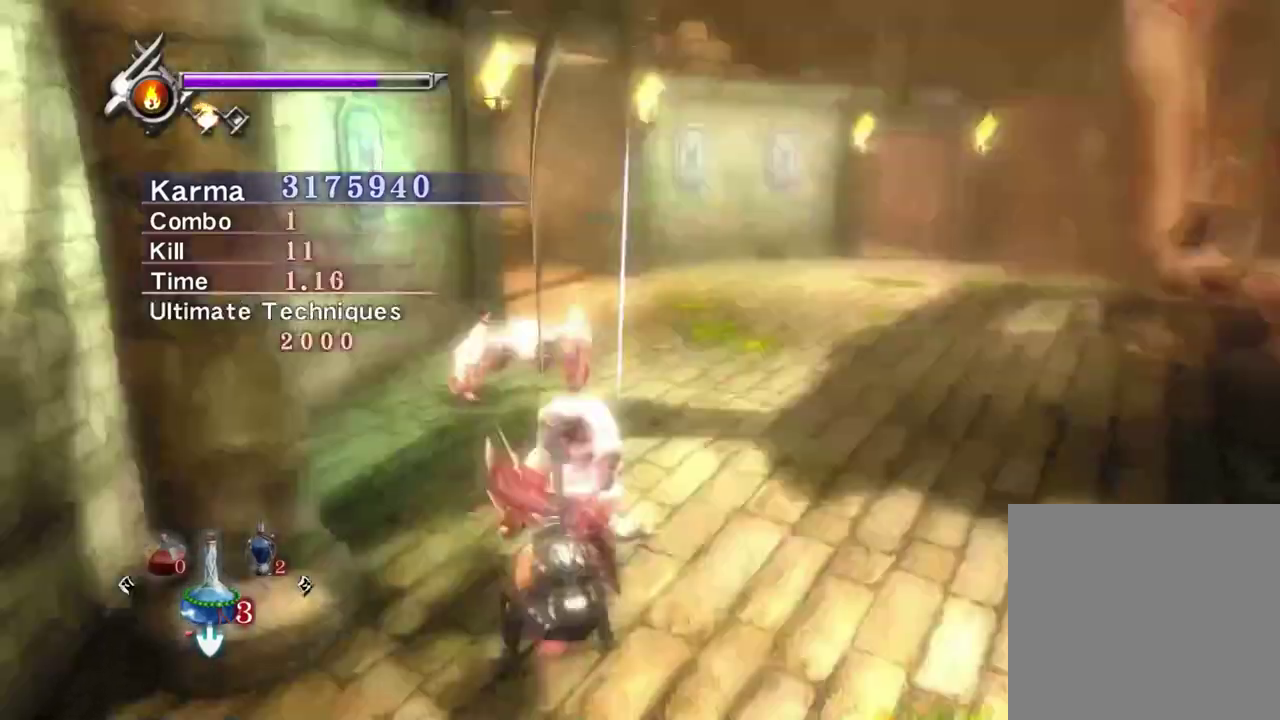
{"dt_ms": 800, "buttons": ["L2"], "left_stick": "center", "right_stick": "left", "events": [[250, "left_stick", "center"], [283, "L2", "down"], [750, "right_stick", "left"]]}
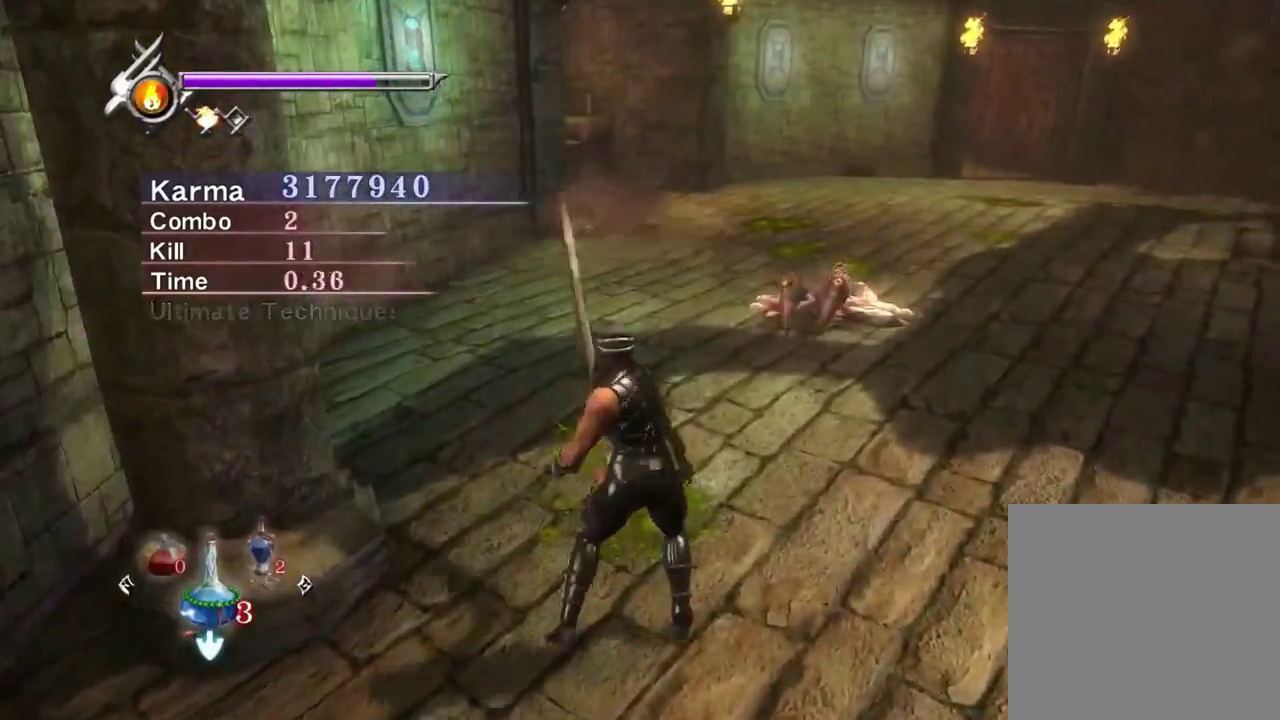
{"dt_ms": 400, "buttons": ["L2"], "left_stick": "up", "right_stick": "center", "events": [[100, "right_stick", "center"], [267, "left_stick", "up"]]}
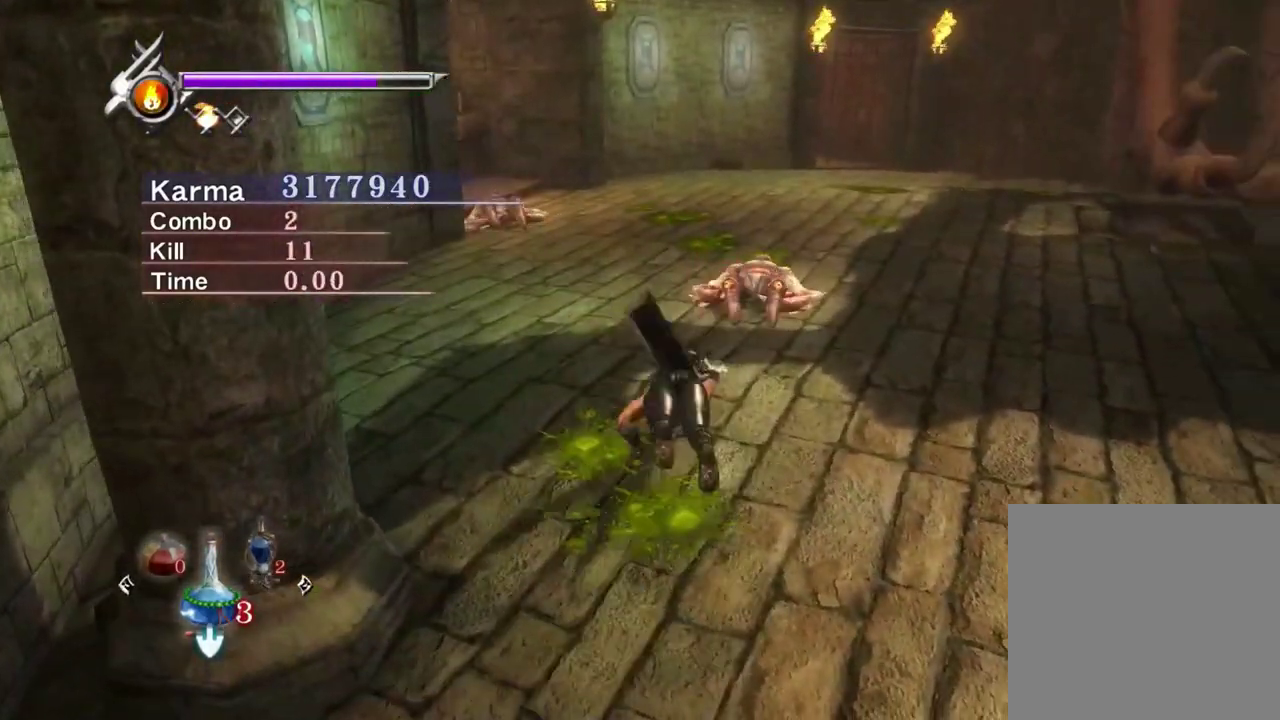
{"dt_ms": 400, "buttons": ["L2"], "left_stick": "up", "right_stick": "center", "events": [[17, "A", "down"], [100, "A", "up"], [167, "A", "down"], [250, "A", "up"]]}
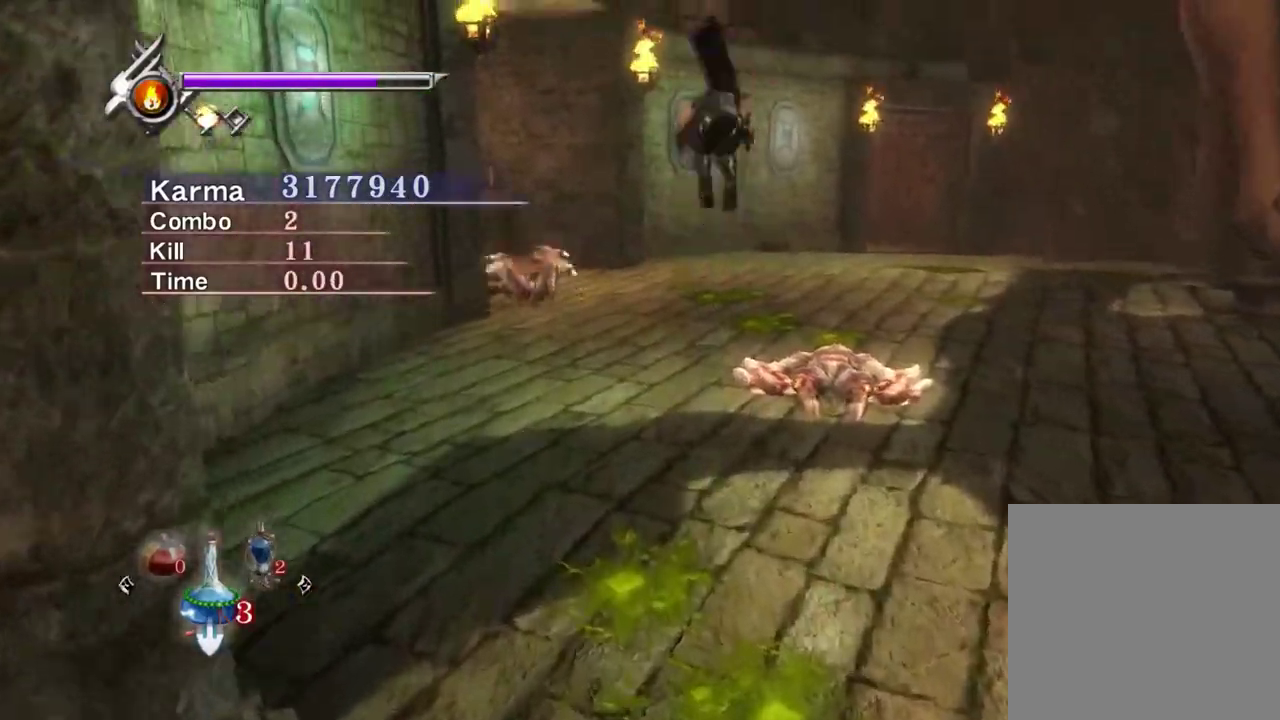
{"dt_ms": 800, "buttons": ["L2"], "left_stick": "center", "right_stick": "right", "events": [[17, "right_stick", "up-right"], [167, "left_stick", "center"], [217, "L2", "up"], [317, "right_stick", "center"], [333, "left_stick", "up-left"], [400, "Y", "down"], [483, "Y", "up"], [517, "left_stick", "center"], [600, "L2", "down"], [617, "right_stick", "right"]]}
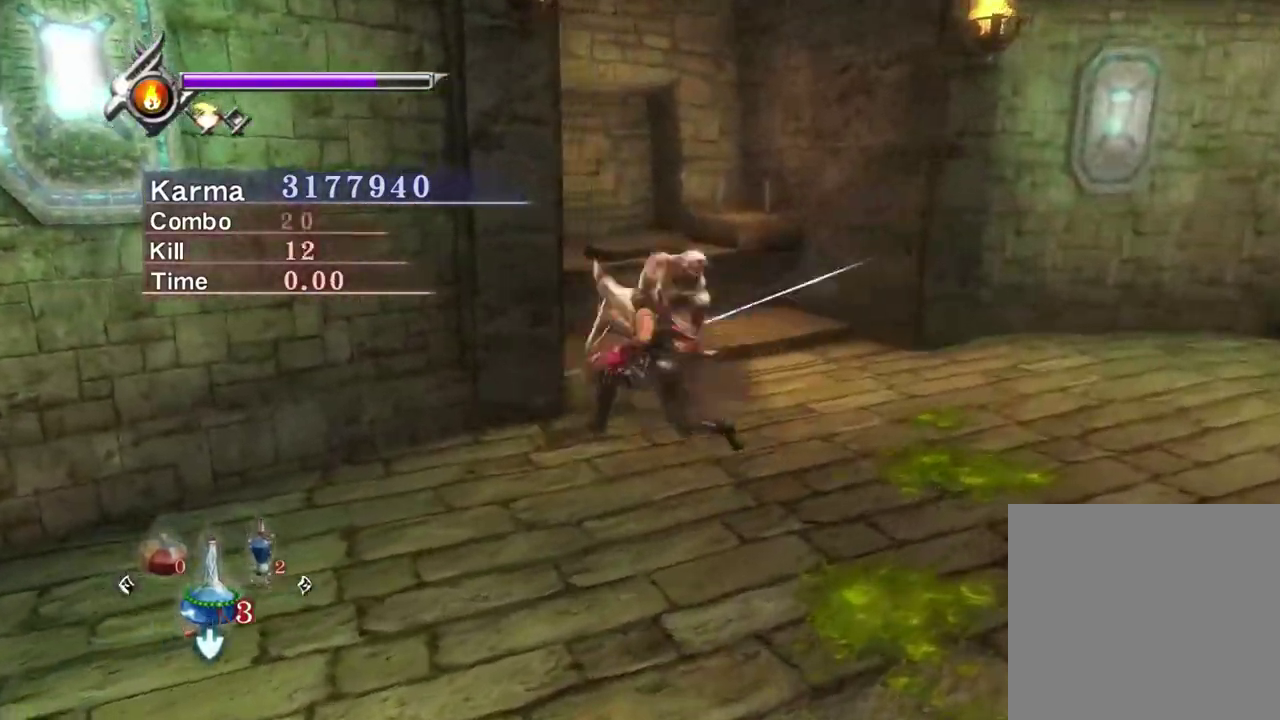
{"dt_ms": 300, "buttons": ["L2"], "left_stick": "center", "right_stick": "right", "events": []}
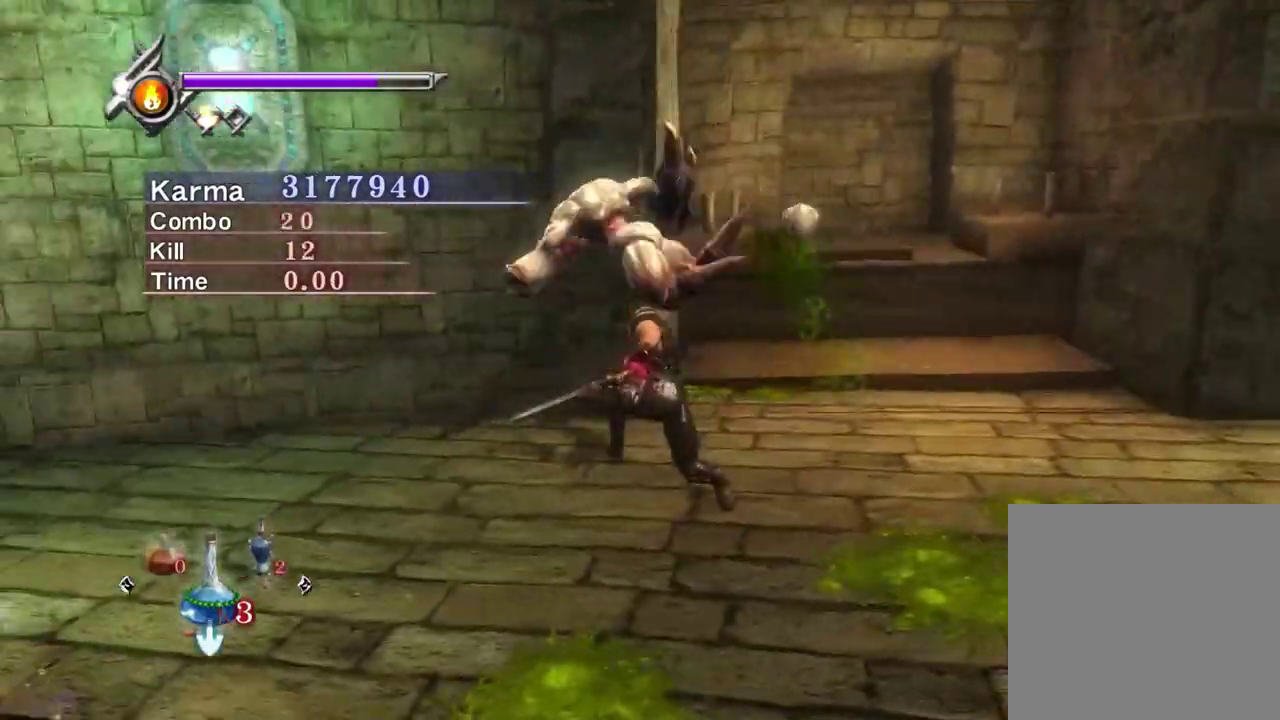
{"dt_ms": 500, "buttons": ["L2"], "left_stick": "center", "right_stick": "right", "events": [[267, "right_stick", "up-right"], [467, "right_stick", "right"]]}
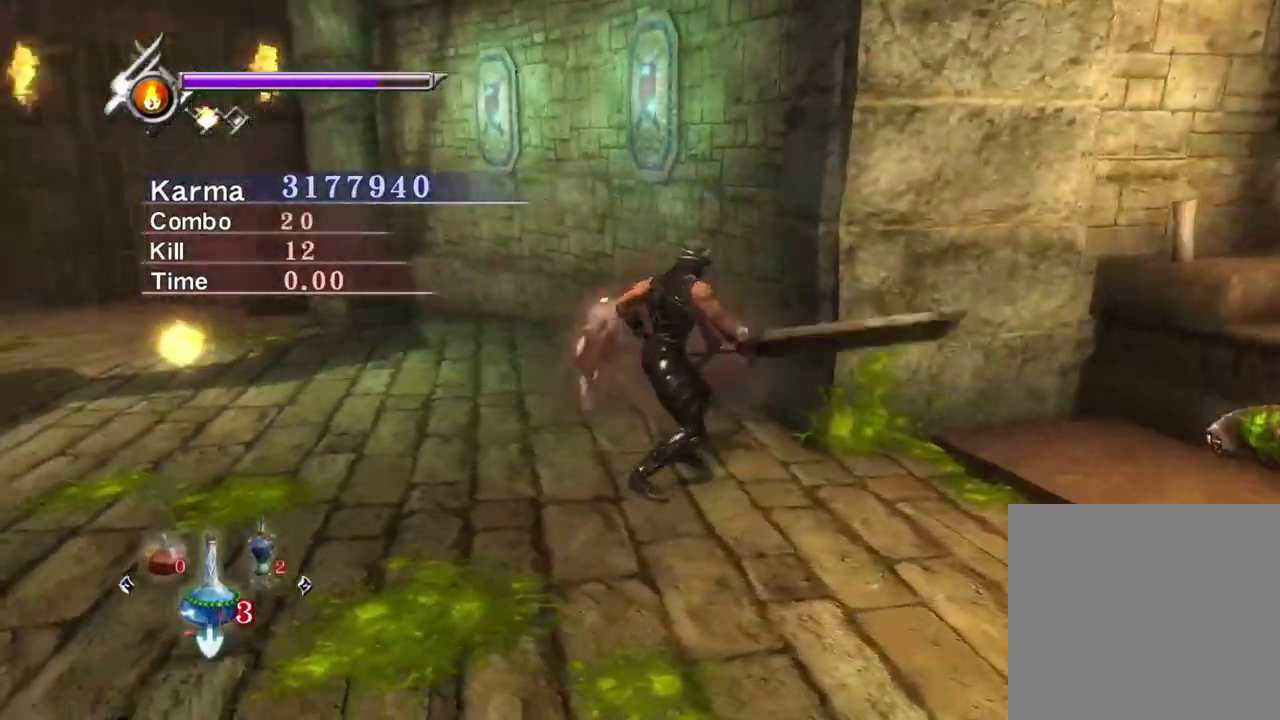
{"dt_ms": 500, "buttons": ["L2"], "left_stick": "up-left", "right_stick": "center", "events": [[83, "right_stick", "center"], [183, "right_stick", "right"], [317, "right_stick", "center"], [350, "left_stick", "up-left"]]}
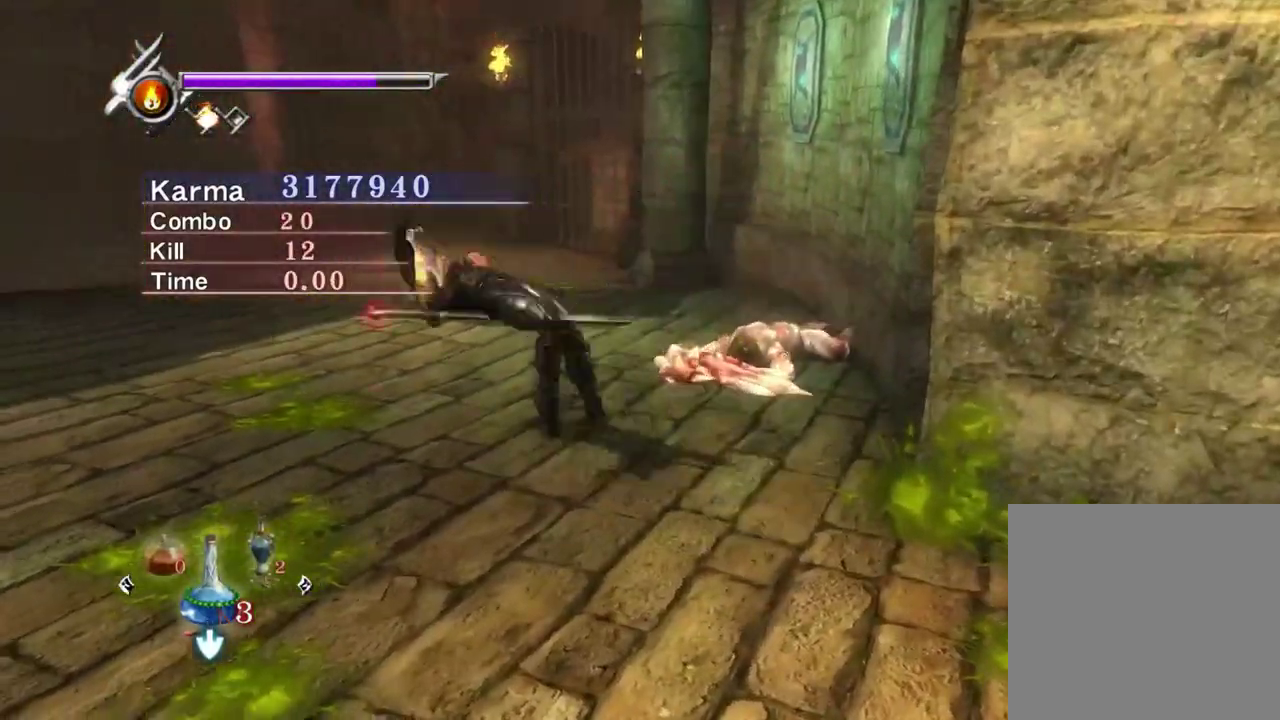
{"dt_ms": 300, "buttons": ["L2"], "left_stick": "up", "right_stick": "center", "events": [[33, "left_stick", "up"], [83, "A", "down"], [167, "A", "up"]]}
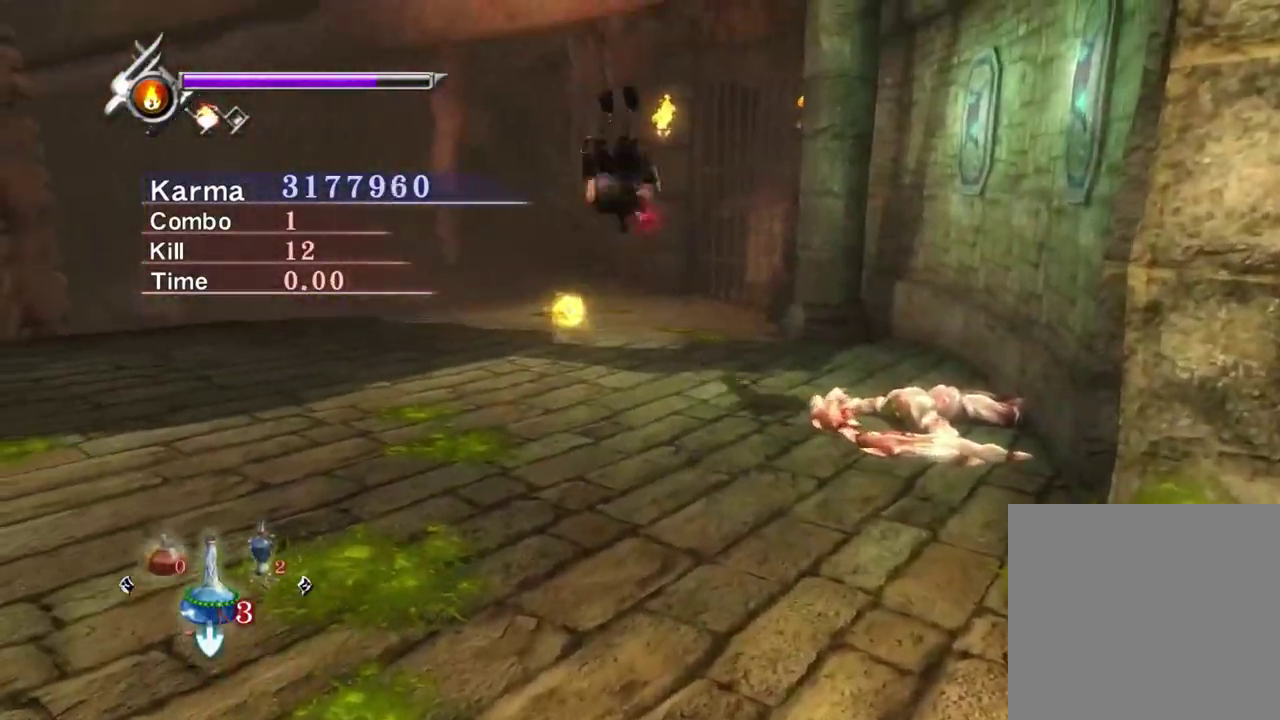
{"dt_ms": 800, "buttons": ["L2"], "left_stick": "up", "right_stick": "up", "events": [[17, "right_stick", "up-left"], [167, "left_stick", "up-right"], [283, "right_stick", "up"], [350, "left_stick", "up"]]}
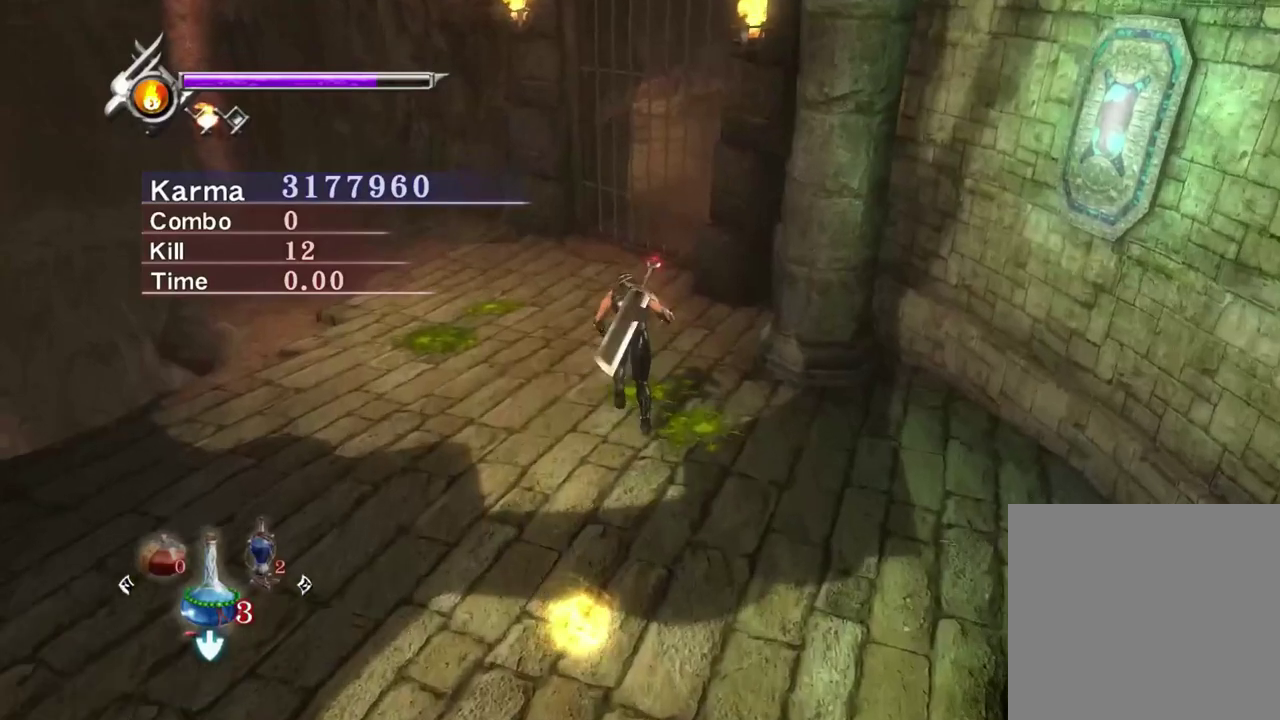
{"dt_ms": 400, "buttons": ["L2"], "left_stick": "center", "right_stick": "center", "events": [[17, "right_stick", "center"], [233, "right_stick", "left"], [317, "left_stick", "center"], [383, "right_stick", "center"]]}
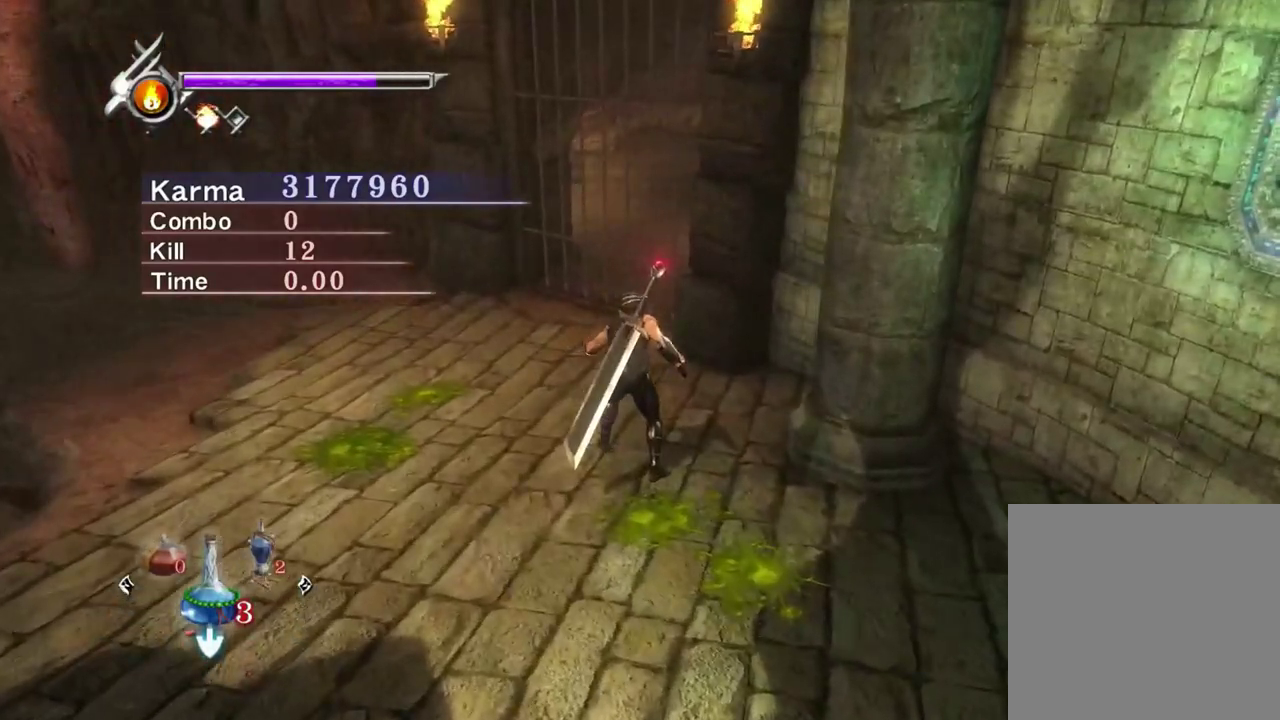
{"dt_ms": 400, "buttons": ["L2"], "left_stick": "up", "right_stick": "up", "events": [[33, "left_stick", "up"], [233, "right_stick", "up"]]}
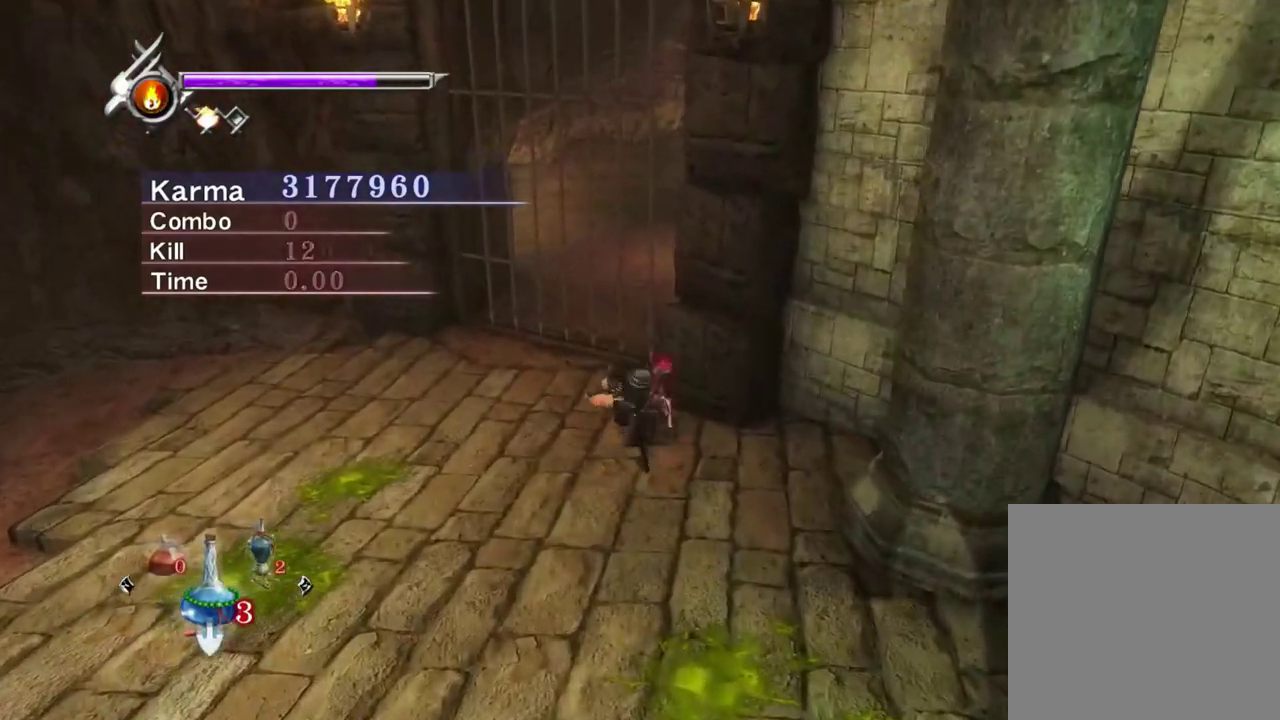
{"dt_ms": 800, "buttons": ["L2"], "left_stick": "up", "right_stick": "center", "events": [[383, "right_stick", "center"], [650, "left_stick", "up-right"], [700, "left_stick", "up"]]}
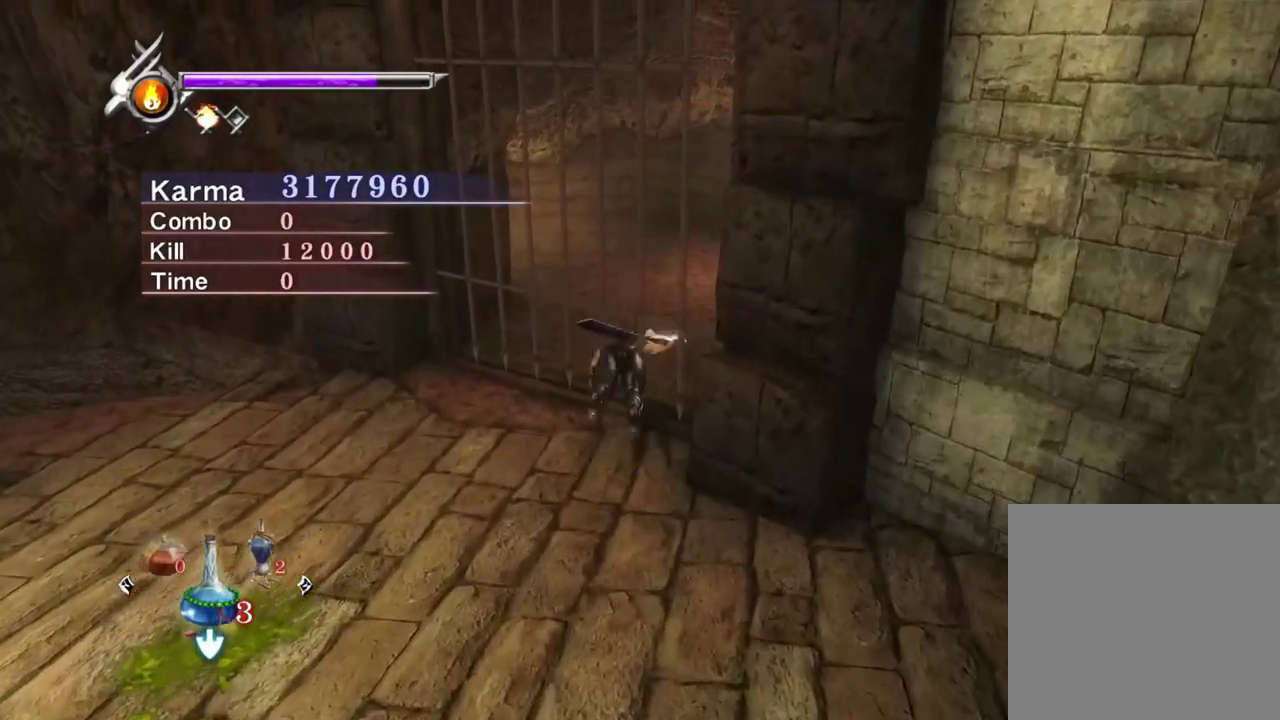
{"dt_ms": 300, "buttons": ["B", "L2"], "left_stick": "up", "right_stick": "center", "events": [[150, "B", "down"], [250, "B", "up"], [300, "B", "down"]]}
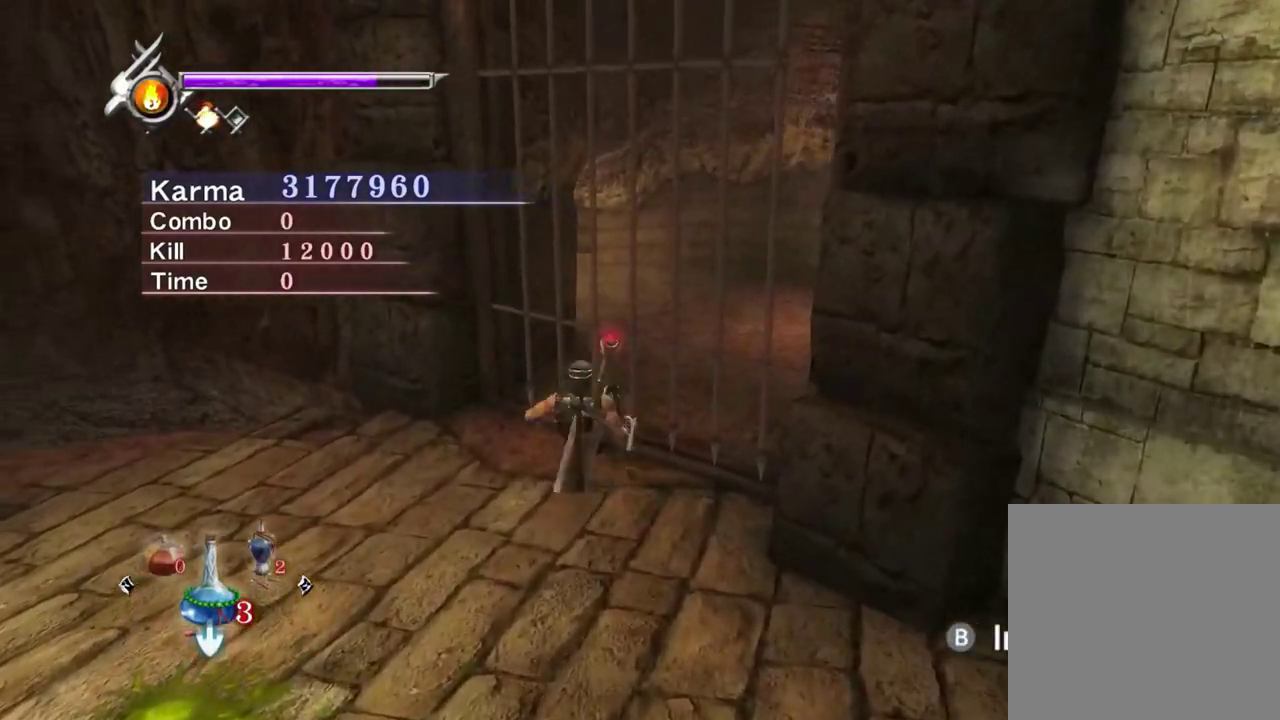
{"dt_ms": 500, "buttons": ["L2"], "left_stick": "center", "right_stick": "center", "events": [[117, "B", "up"], [150, "left_stick", "center"]]}
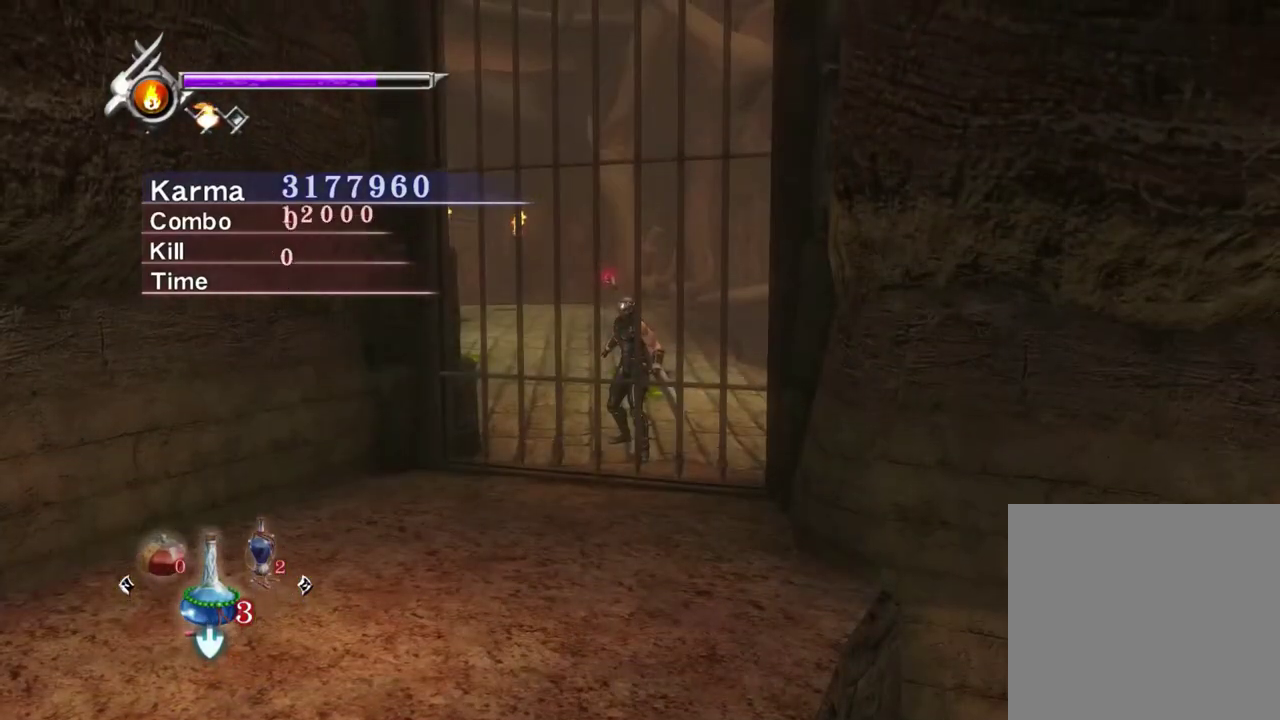
{"dt_ms": 500, "buttons": ["L2"], "left_stick": "center", "right_stick": "center", "events": []}
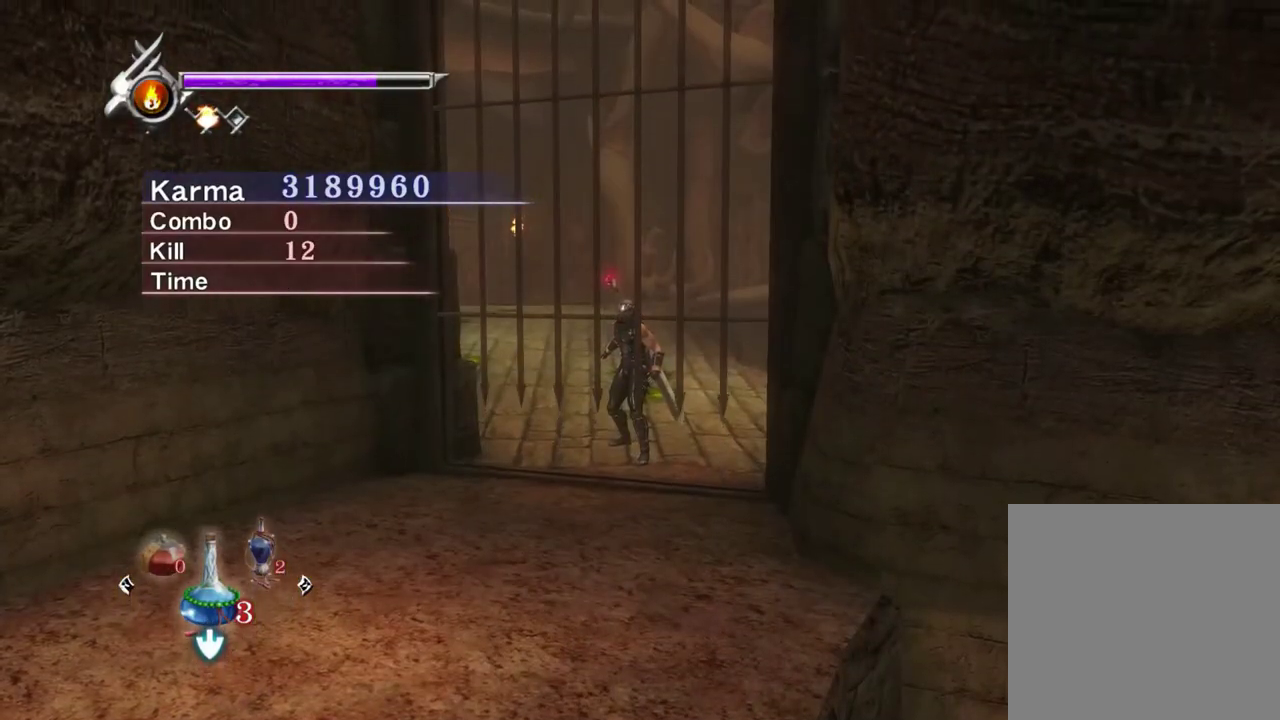
{"dt_ms": 500, "buttons": ["L2"], "left_stick": "center", "right_stick": "center", "events": []}